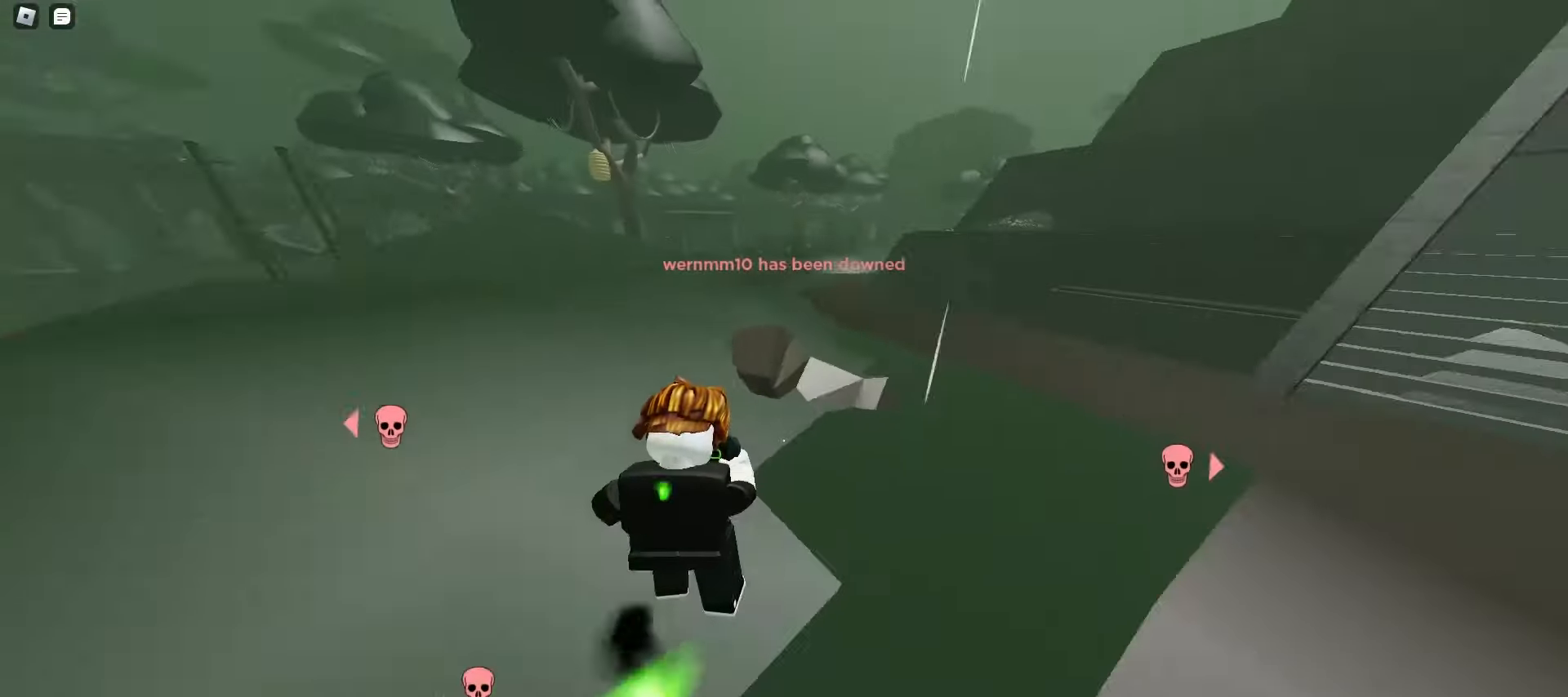
Gameplay with keyboard and mouse; each line is a JSON object with the keys and mouse buttons held at the frame after it. "events" lists presses ("down") and releases ("up") of "a", "ctrl", "d", "e", "f", "q", "r", "s", "shift", "space", "tab", "w", "mouse_left", "mouse_wheel", "mouse_right", "mouse_mb4" and "mouse_mb5" between this image and that frame as [ms after this image, input, new state], when the widget could be followed in between. "mouse_left", "mouse_wheel", "mouse_right", "mouse_mb4", "mouse_mb5" = the "left", "wheel", "right", "mb4", "mb5" buttons of the "mouse" list. No other keys are recorded. "wheel" means that the mouse wheel is clicked or scrolled. Mouse movement is not recorded.
{"keys": ["d", "w"], "mouse": [], "events": [[17, "space", "down"], [50, "space", "up"], [83, "space", "down"], [100, "space", "up"], [133, "space", "down"], [167, "space", "up"], [200, "space", "down"], [233, "space", "up"], [267, "space", "down"], [300, "space", "up"]]}
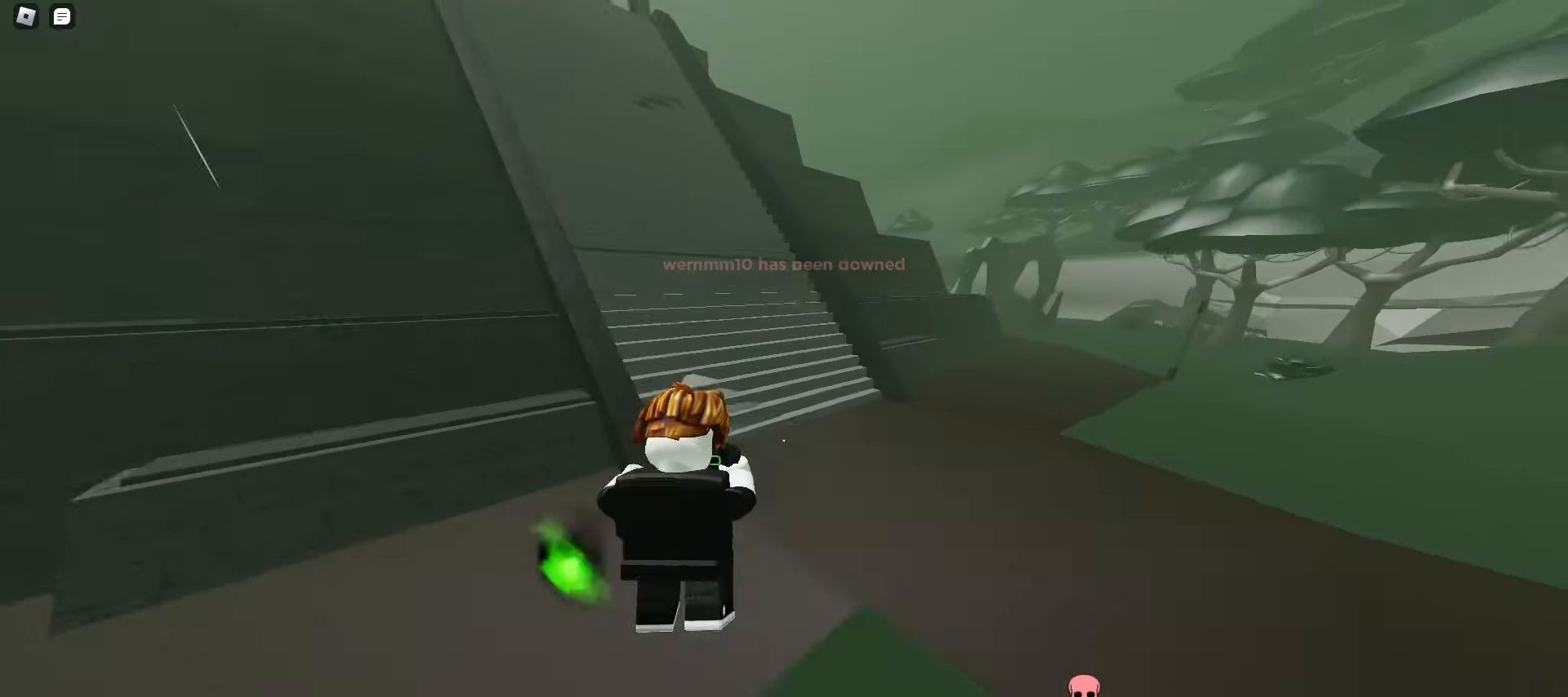
{"keys": ["a", "space", "w"], "mouse": [], "events": [[83, "d", "up"], [117, "a", "down"], [167, "space", "down"], [200, "space", "up"], [233, "space", "down"], [267, "space", "up"], [300, "space", "down"], [317, "a", "up"], [333, "d", "down"], [333, "space", "up"], [350, "space", "down"], [383, "space", "up"], [400, "space", "down"], [417, "d", "up"], [450, "a", "down"], [450, "space", "up"], [483, "space", "down"]]}
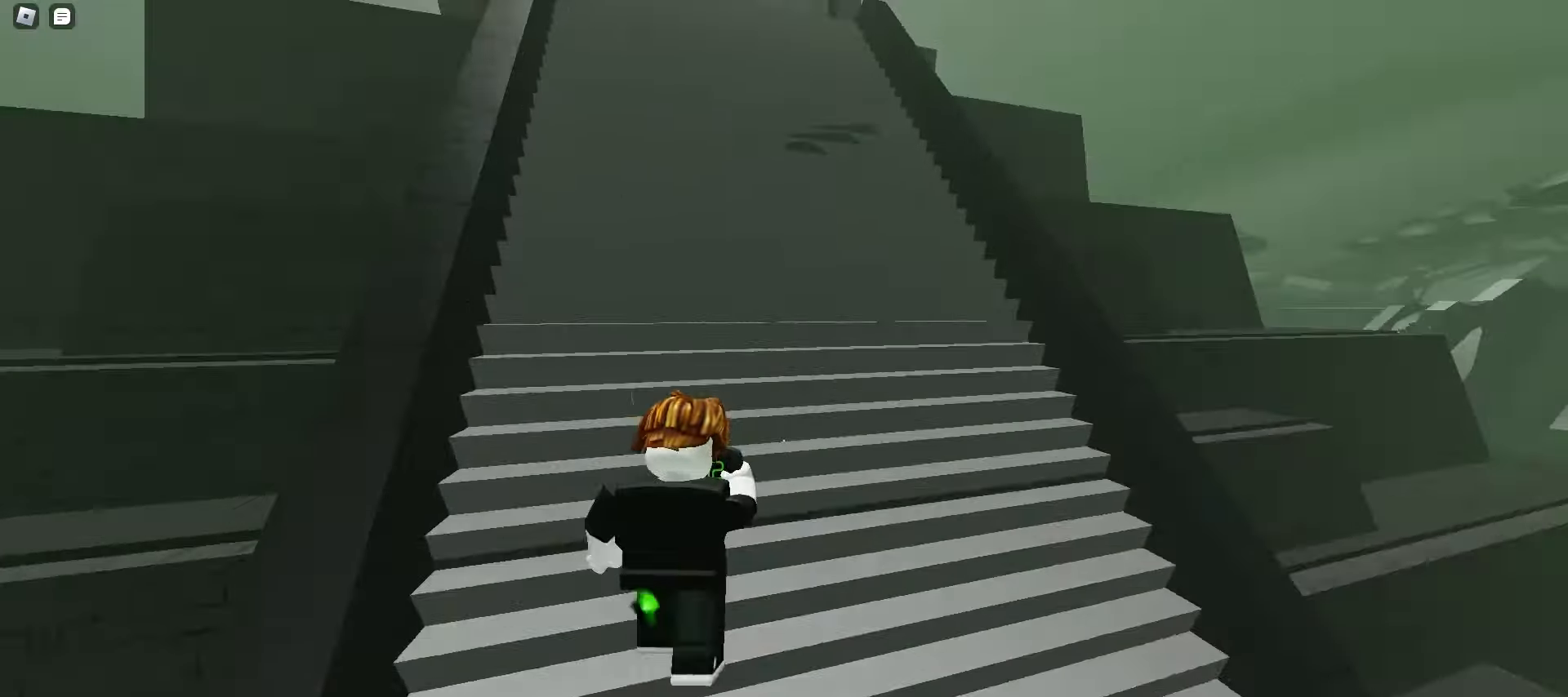
{"keys": ["d", "w"], "mouse": [], "events": [[17, "space", "up"], [50, "a", "up"], [50, "space", "down"], [67, "d", "down"], [67, "space", "up"], [100, "space", "down"], [200, "space", "up"], [217, "space", "down"], [250, "space", "up"], [283, "space", "down"], [317, "space", "up"], [350, "space", "down"], [383, "space", "up"], [417, "space", "down"], [450, "space", "up"]]}
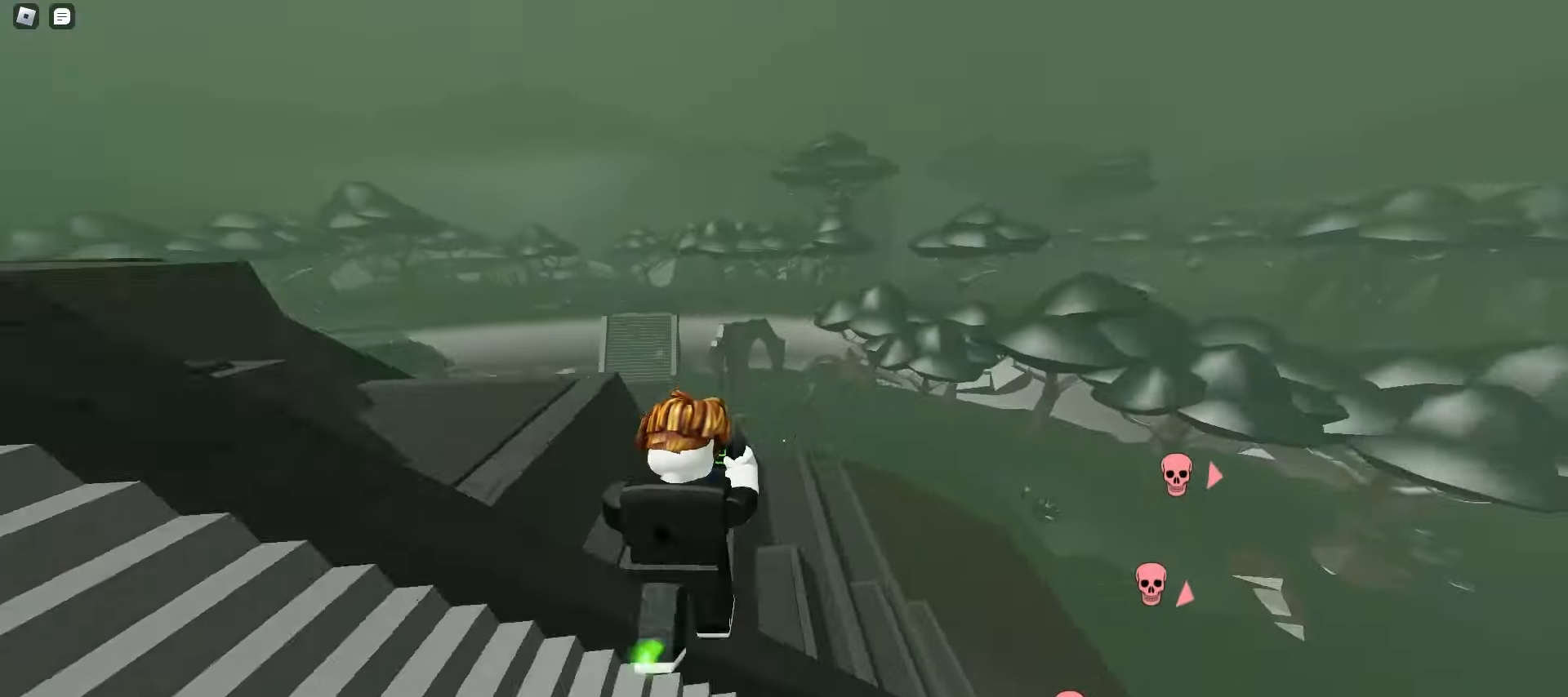
{"keys": ["a", "w"], "mouse": [], "events": [[67, "a", "down"], [67, "d", "up"]]}
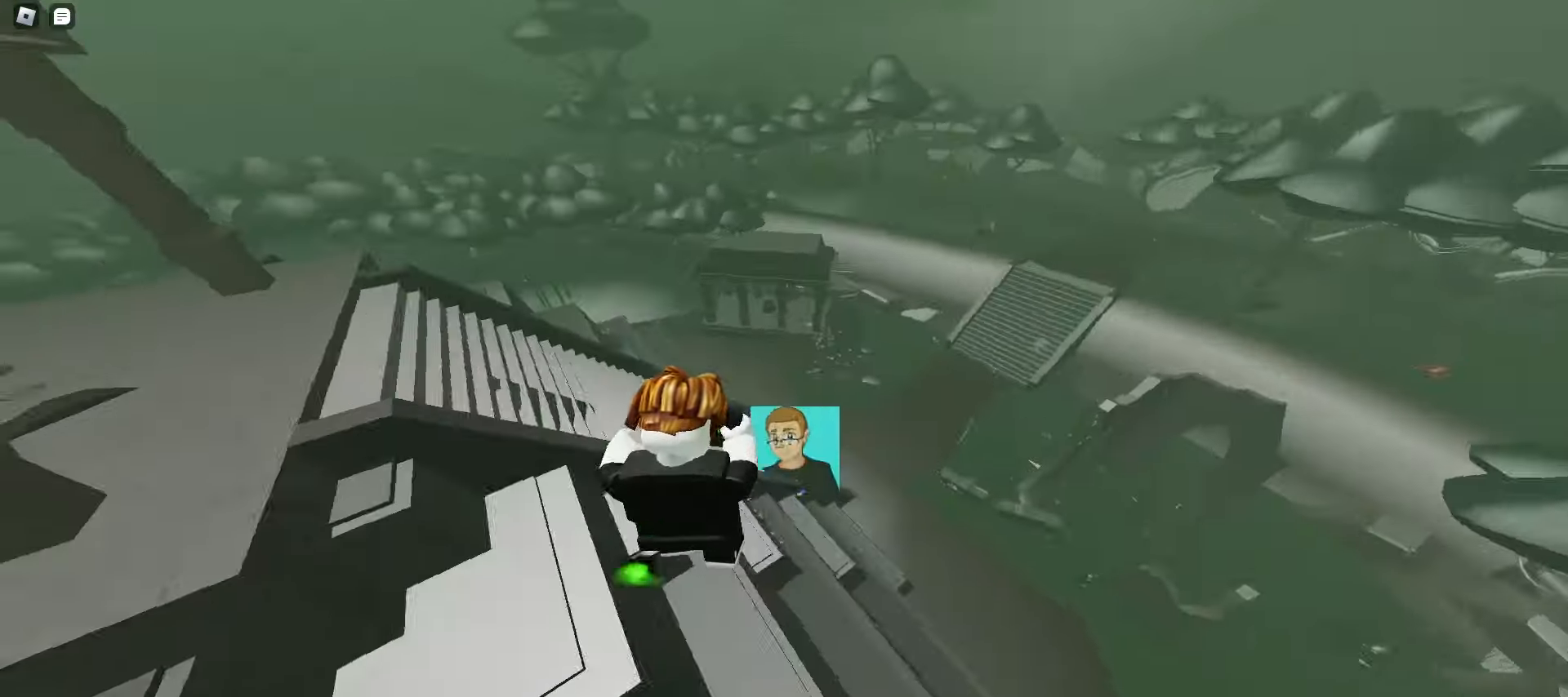
{"keys": ["a", "w"], "mouse": [], "events": []}
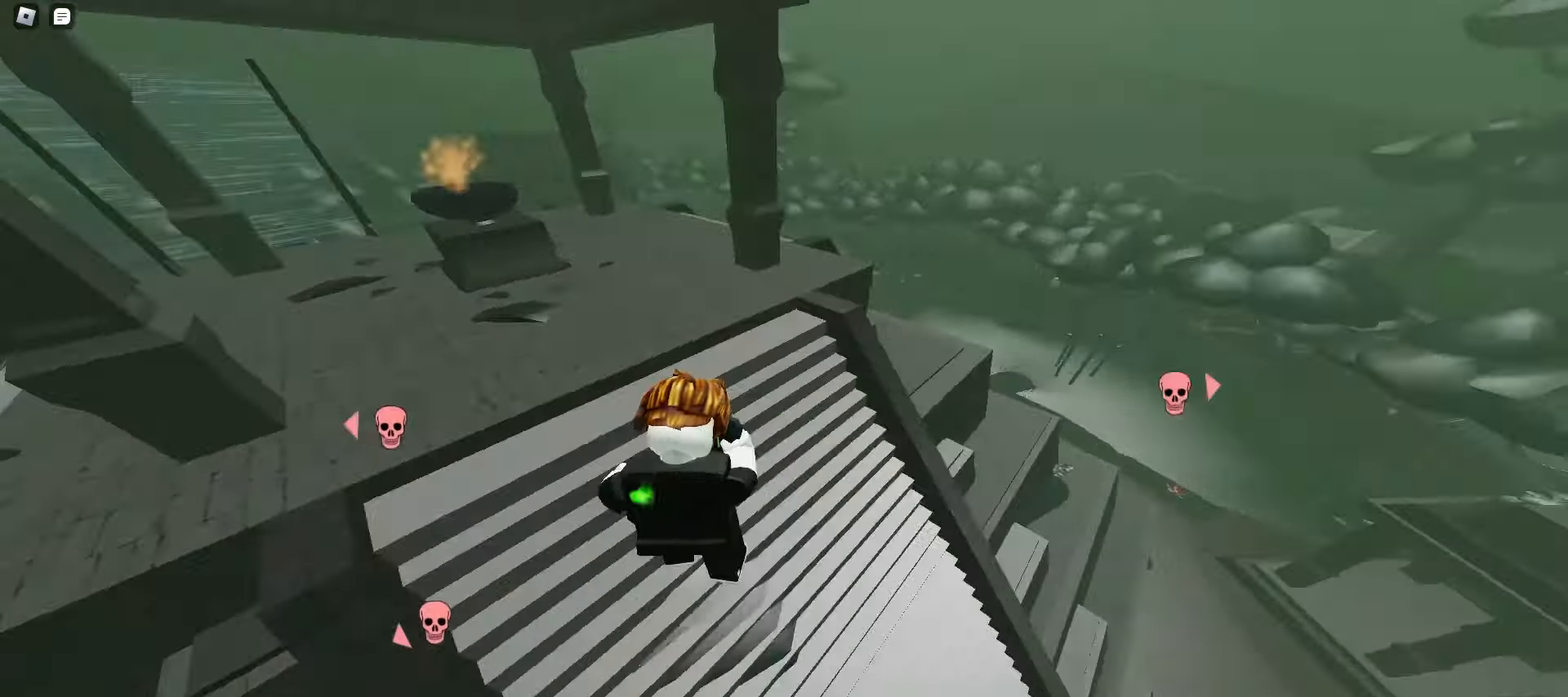
{"keys": ["d", "space", "w"], "mouse": [], "events": [[50, "space", "down"], [67, "a", "up"], [67, "d", "down"], [83, "space", "up"], [117, "space", "down"], [133, "space", "up"], [167, "space", "down"], [200, "space", "up"], [233, "space", "down"], [267, "space", "up"], [300, "space", "down"], [333, "space", "up"], [350, "space", "down"], [383, "space", "up"], [417, "space", "down"], [450, "space", "up"], [483, "space", "down"]]}
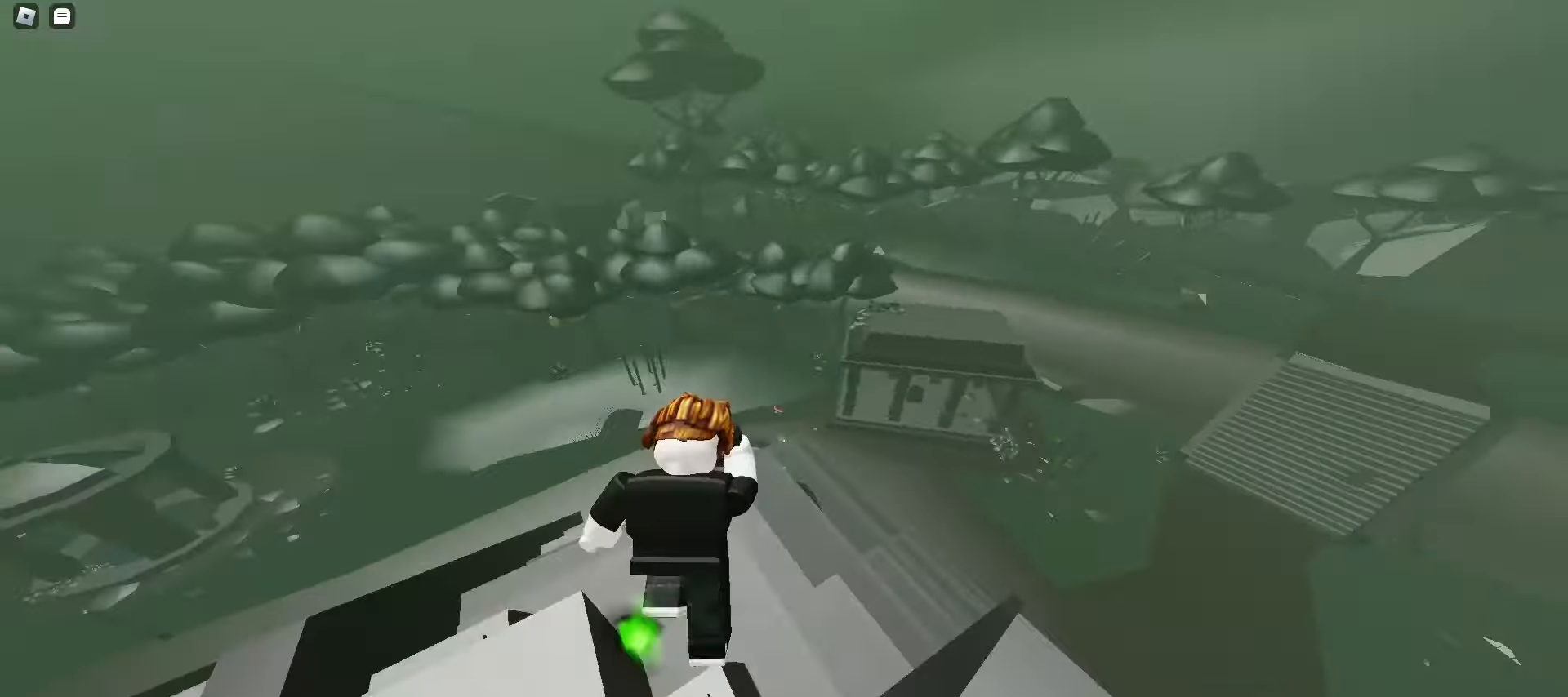
{"keys": ["d", "w"], "mouse": [], "events": [[17, "space", "up"], [33, "space", "down"], [67, "space", "up"]]}
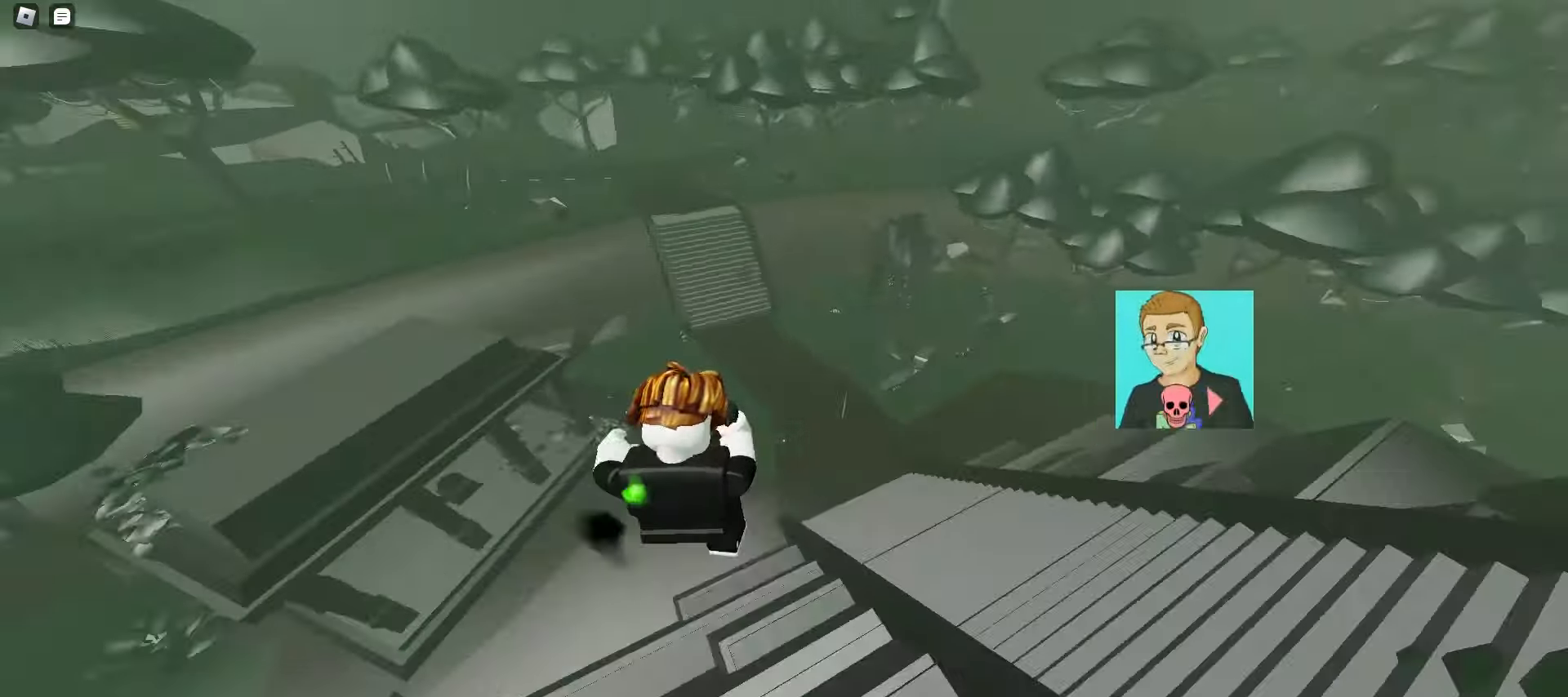
{"keys": ["d", "w"], "mouse": [], "events": []}
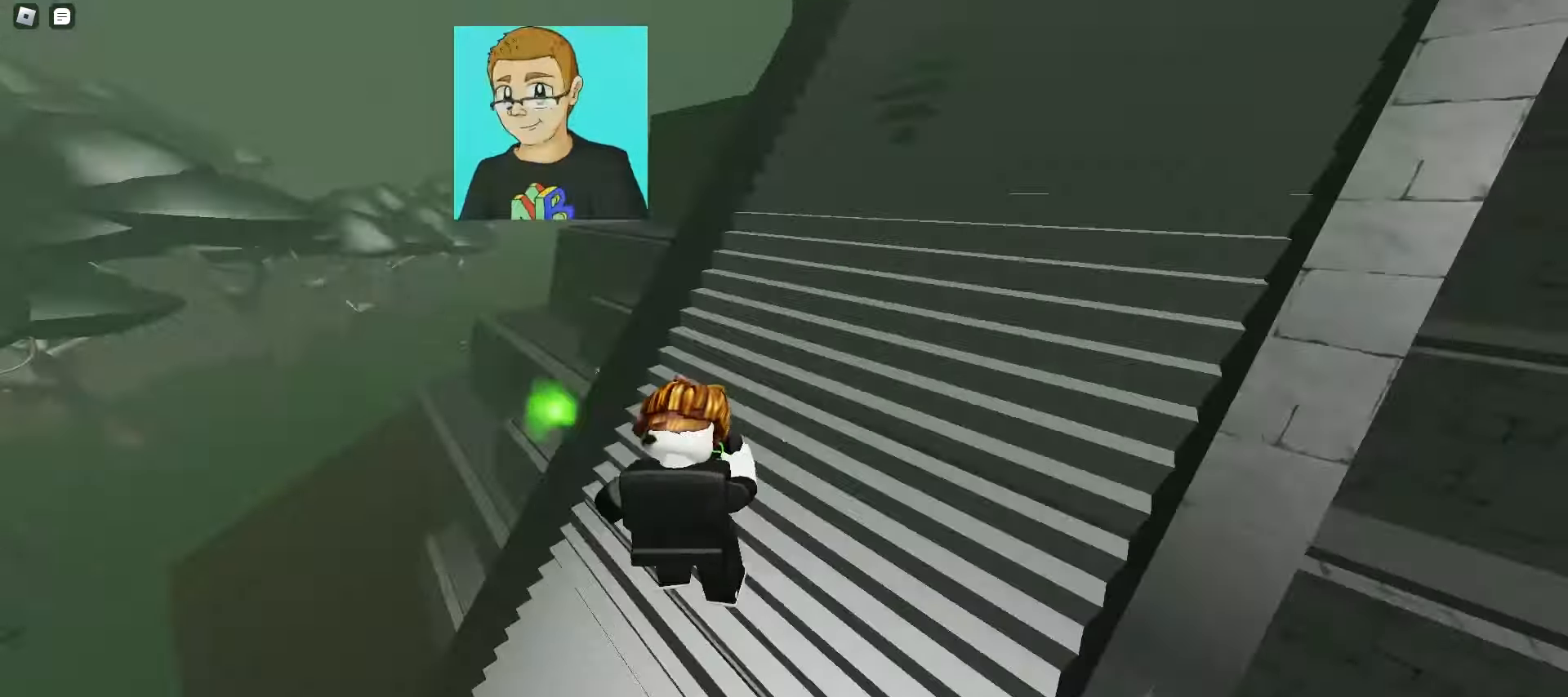
{"keys": ["ctrl", "d", "w"], "mouse": [], "events": [[17, "space", "down"], [50, "space", "up"], [83, "space", "down"], [117, "space", "up"], [133, "space", "down"], [167, "space", "up"], [200, "space", "down"], [233, "space", "up"], [267, "space", "down"], [300, "space", "up"], [333, "space", "down"], [350, "space", "up"], [417, "ctrl", "down"]]}
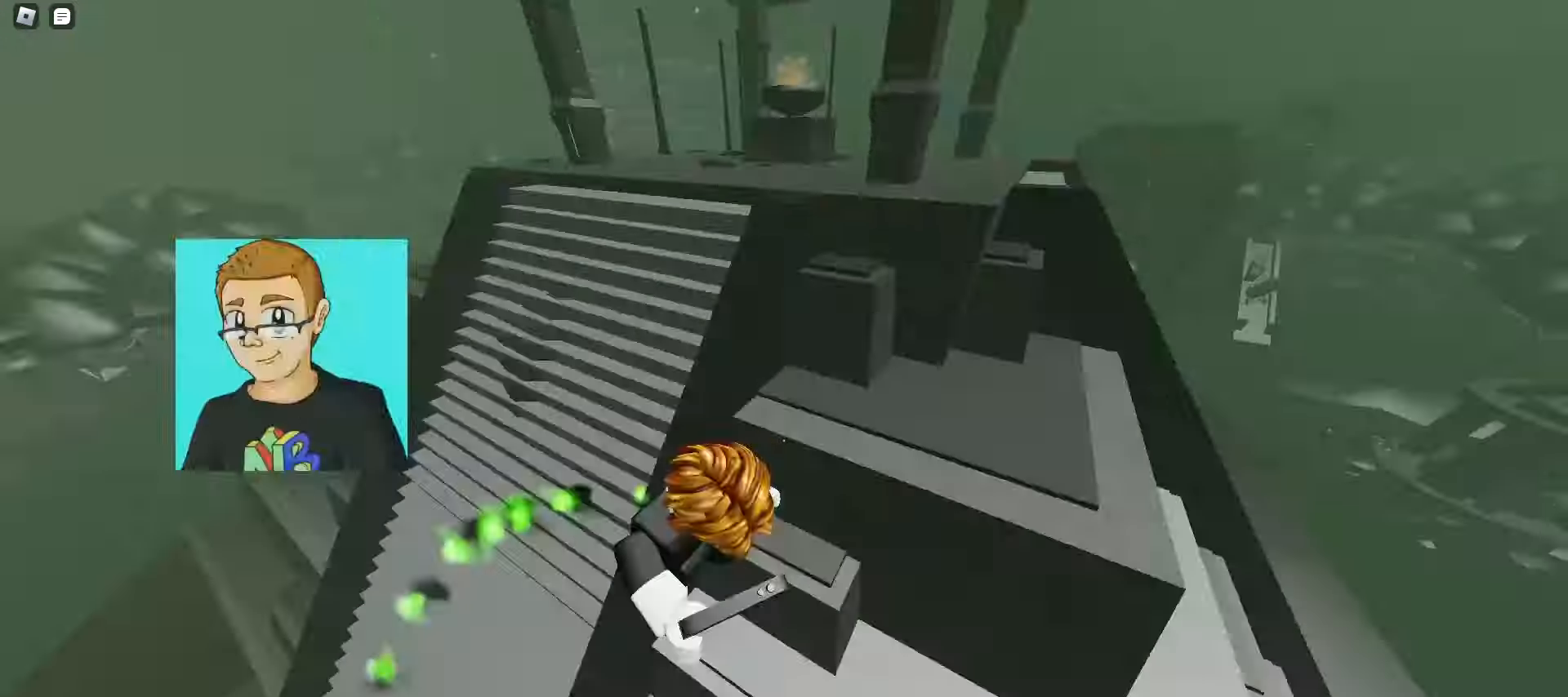
{"keys": ["ctrl", "d", "w"], "mouse": [], "events": []}
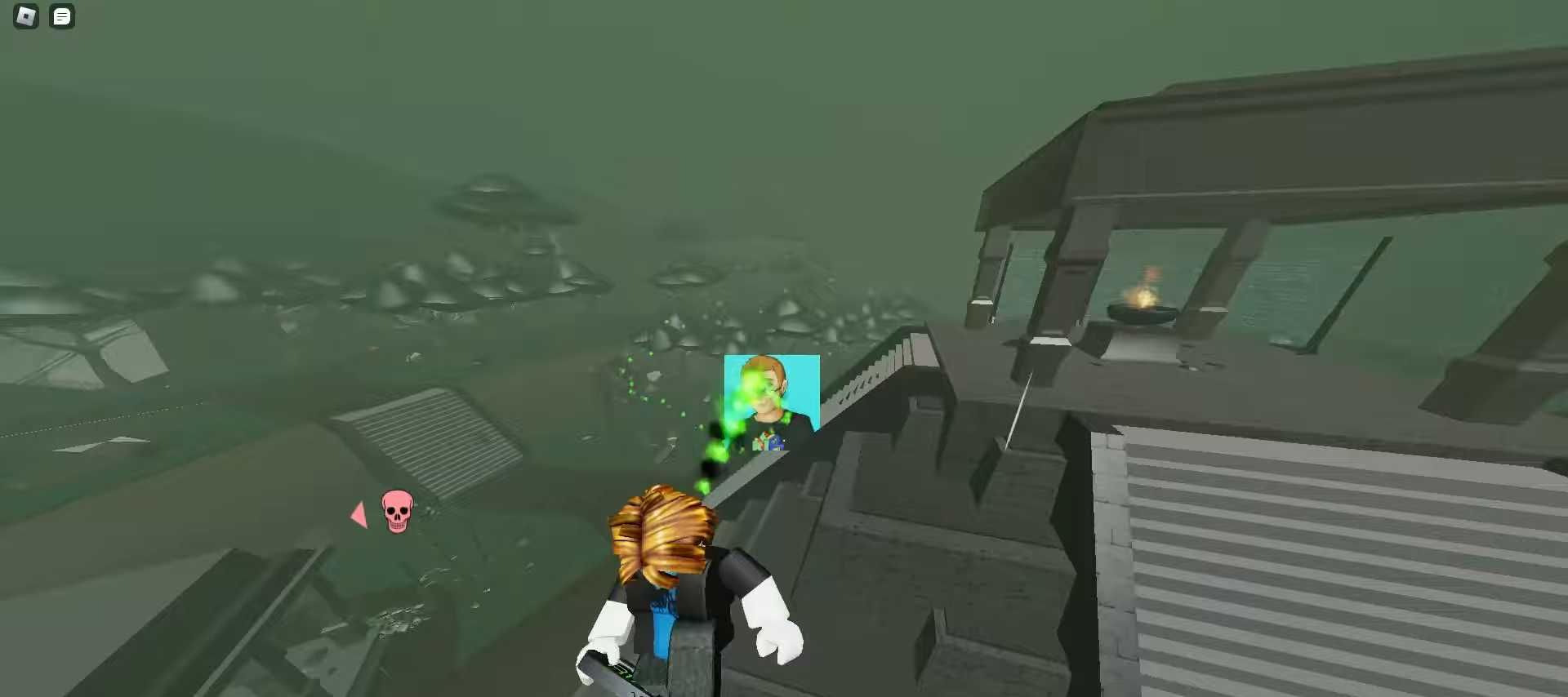
{"keys": ["ctrl", "d", "w"], "mouse": [], "events": []}
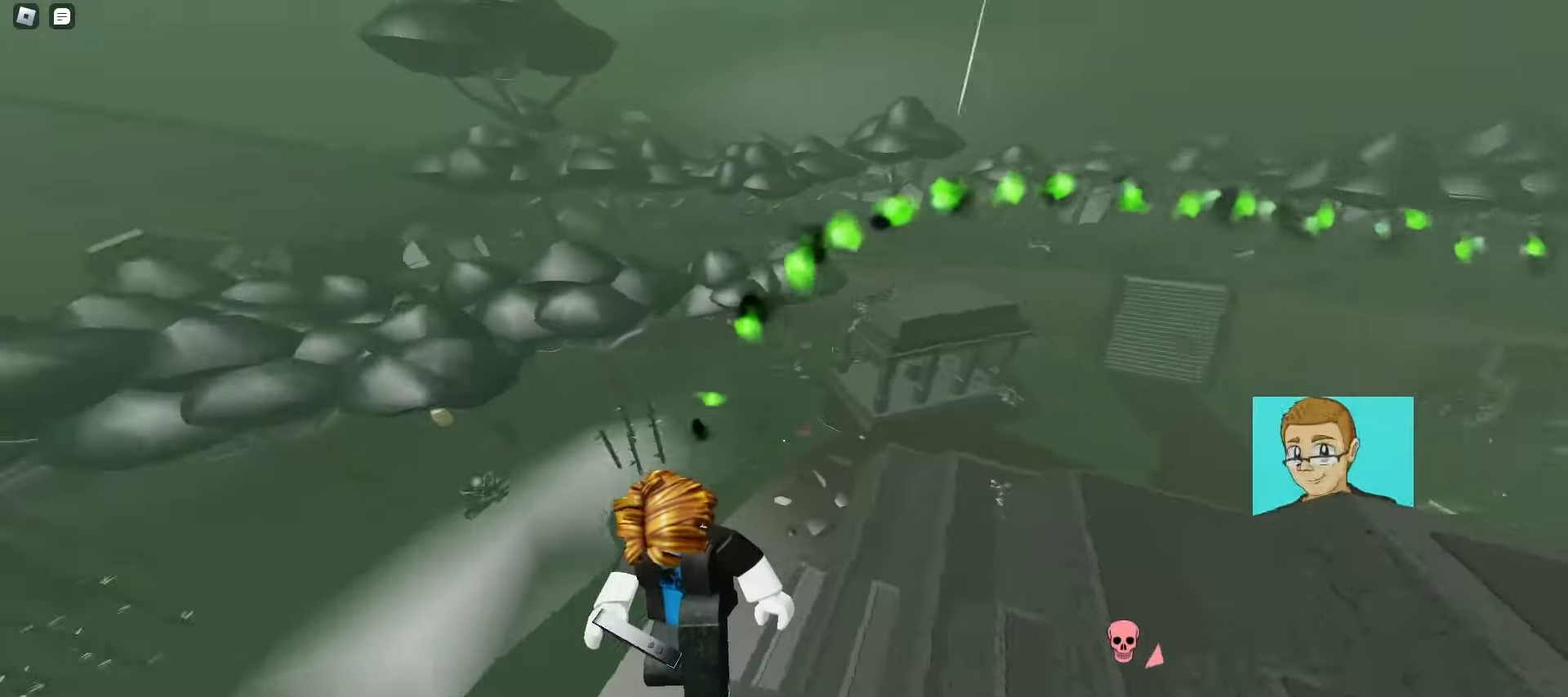
{"keys": ["a", "w"], "mouse": [], "events": [[167, "ctrl", "up"], [283, "a", "down"], [300, "d", "up"], [350, "space", "down"], [383, "space", "up"], [417, "space", "down"], [450, "space", "up"], [483, "space", "down"], [500, "space", "up"]]}
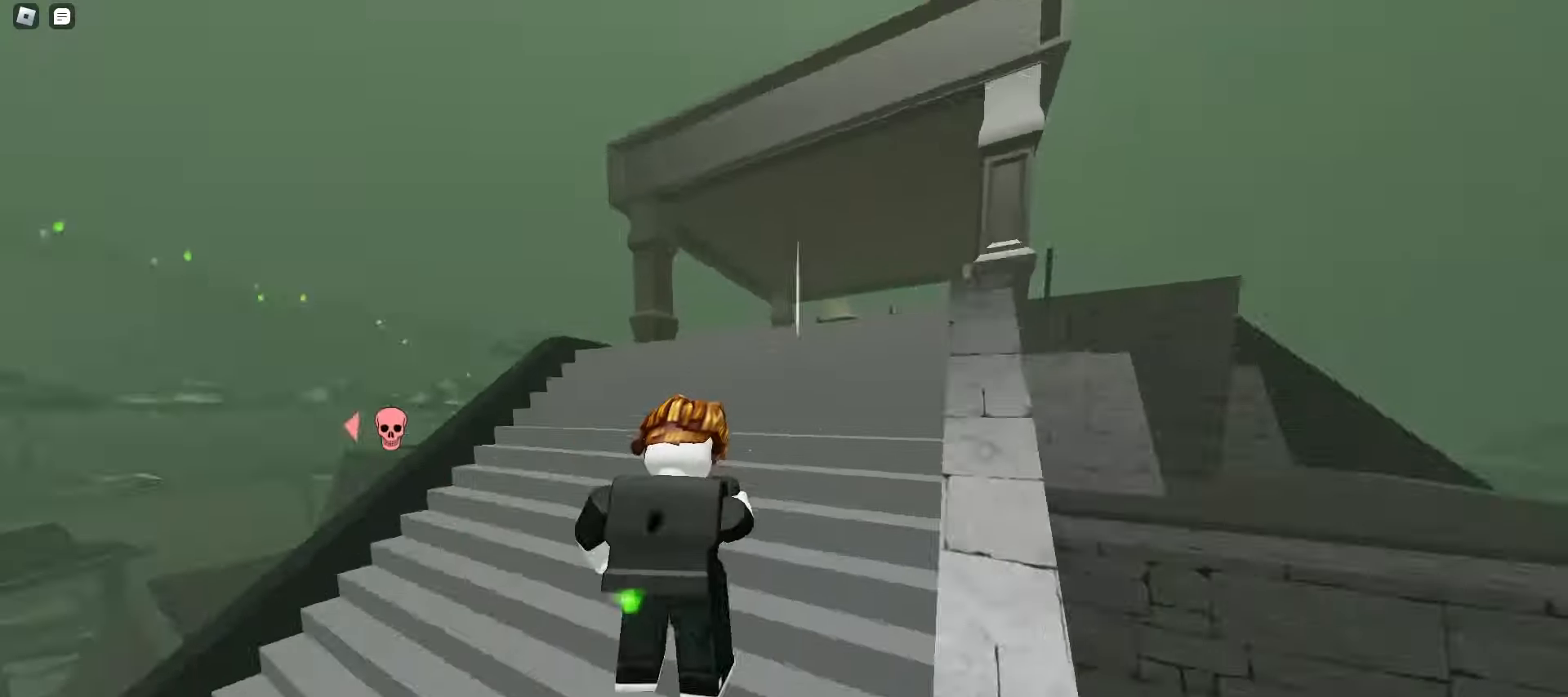
{"keys": ["ctrl", "d", "w"], "mouse": [], "events": [[33, "space", "down"], [67, "space", "up"], [100, "space", "down"], [133, "space", "up"], [167, "space", "down"], [200, "space", "up"], [233, "space", "down"], [250, "space", "up"], [283, "space", "down"], [317, "space", "up"], [350, "space", "down"], [383, "space", "up"], [433, "d", "down"], [467, "a", "up"], [483, "ctrl", "down"]]}
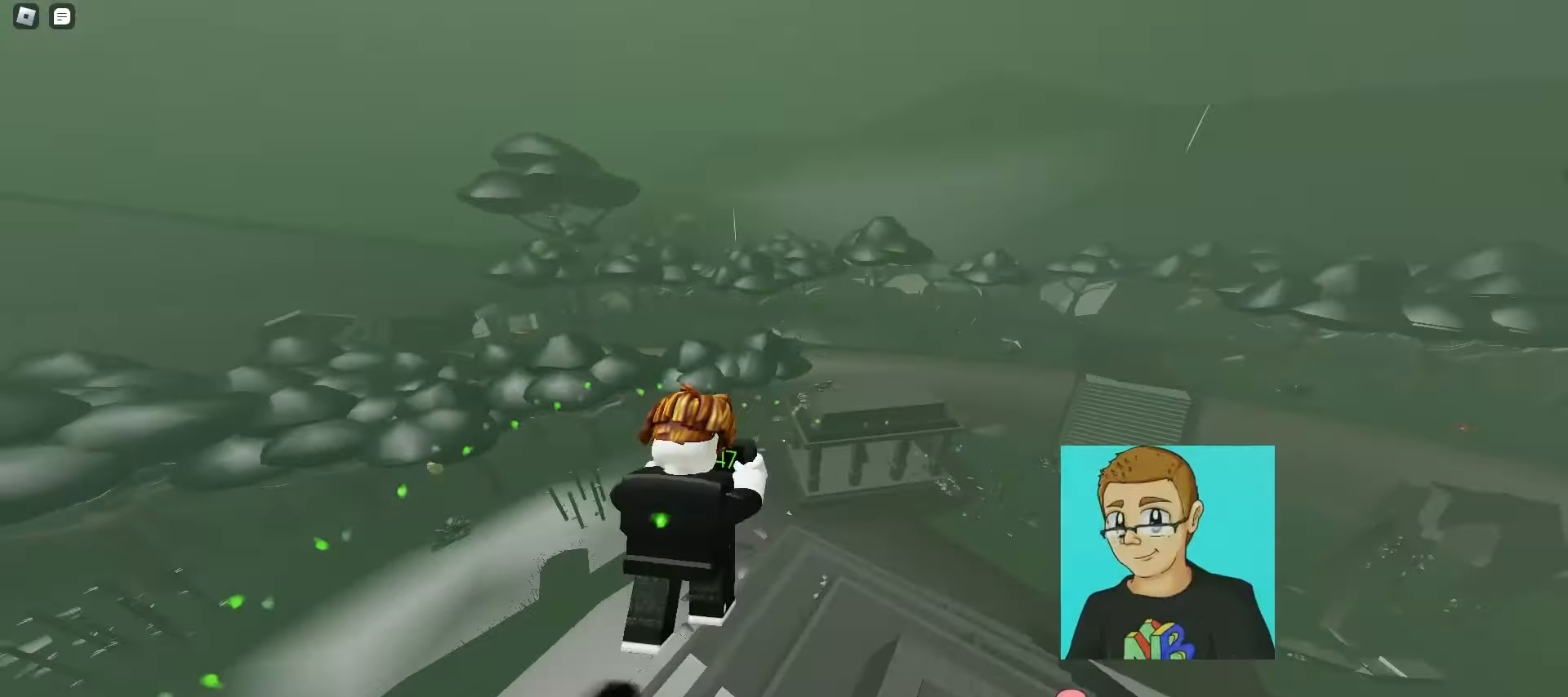
{"keys": ["d", "w"], "mouse": [], "events": [[467, "ctrl", "up"]]}
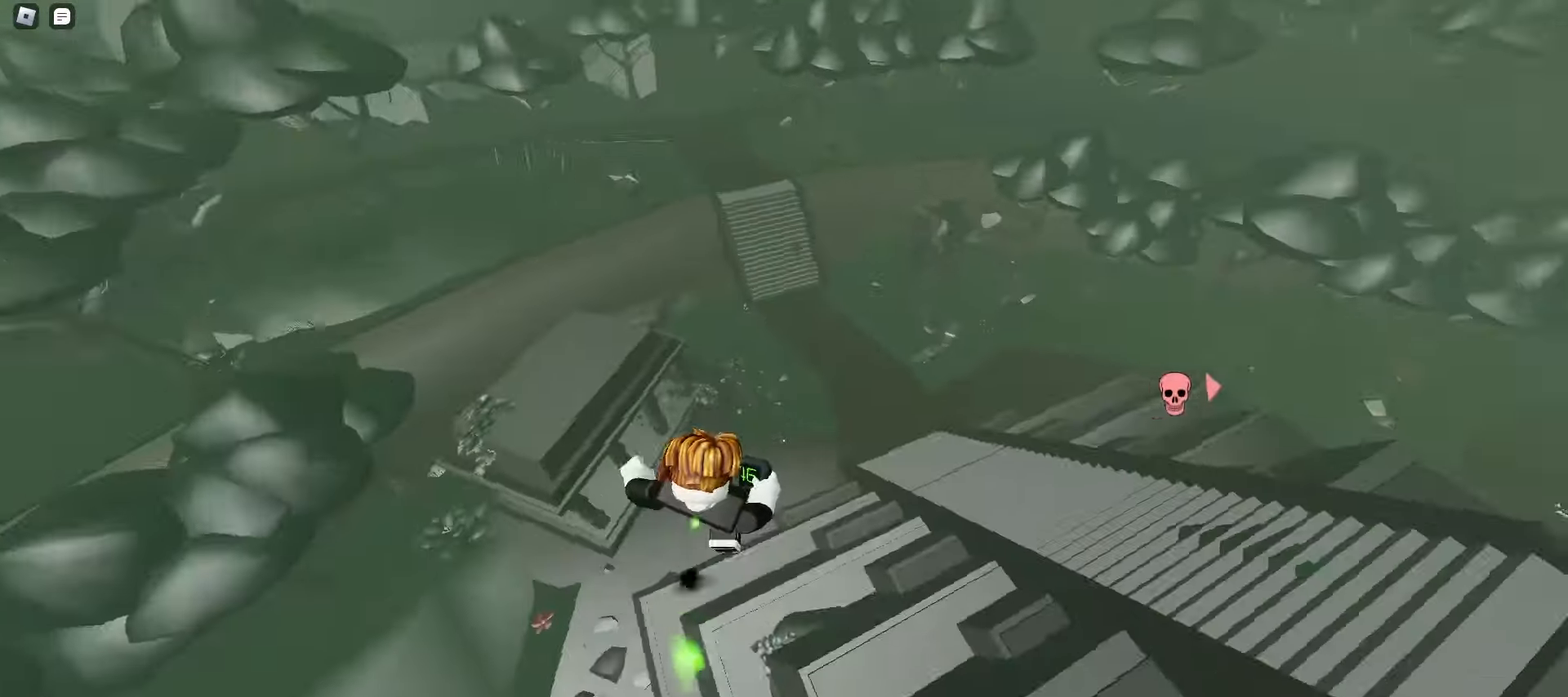
{"keys": ["d", "w"], "mouse": [], "events": []}
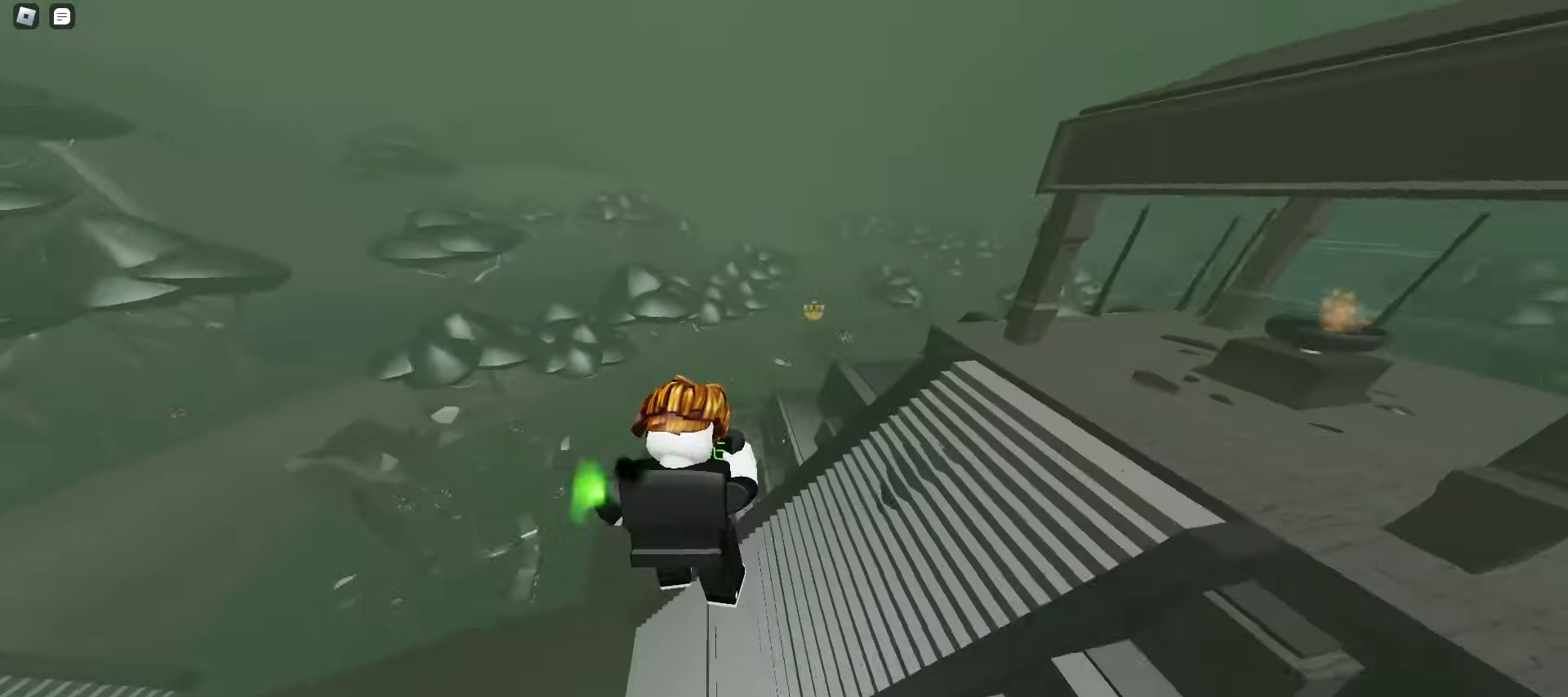
{"keys": ["a", "space", "w"], "mouse": [], "events": [[383, "space", "down"], [417, "space", "up"], [450, "a", "down"], [450, "d", "up"], [450, "space", "down"], [483, "space", "up"], [500, "space", "down"]]}
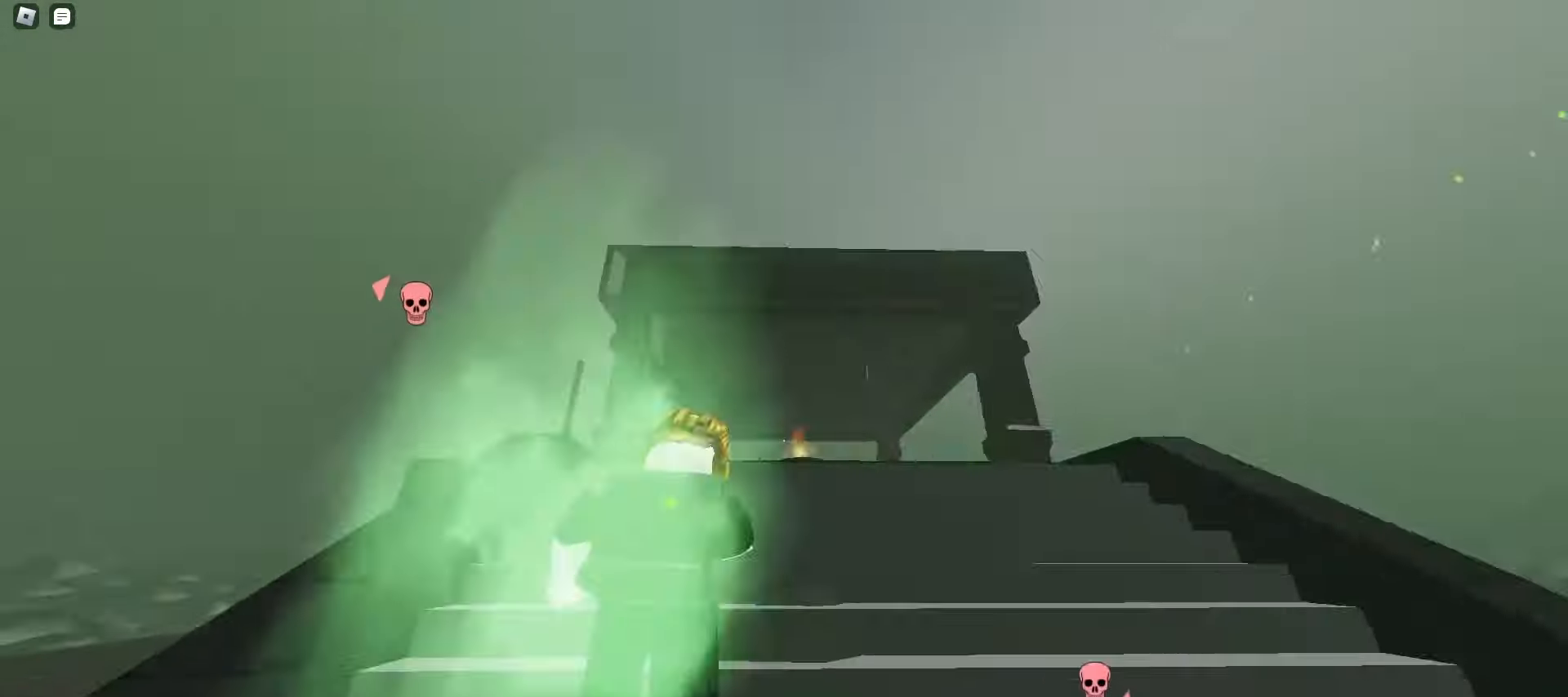
{"keys": ["a", "ctrl", "w"], "mouse": [], "events": [[33, "space", "up"], [67, "space", "down"], [100, "space", "up"], [133, "space", "down"], [167, "space", "up"], [200, "space", "down"], [233, "space", "up"], [250, "space", "down"], [283, "space", "up"], [317, "space", "down"], [350, "space", "up"], [400, "ctrl", "down"]]}
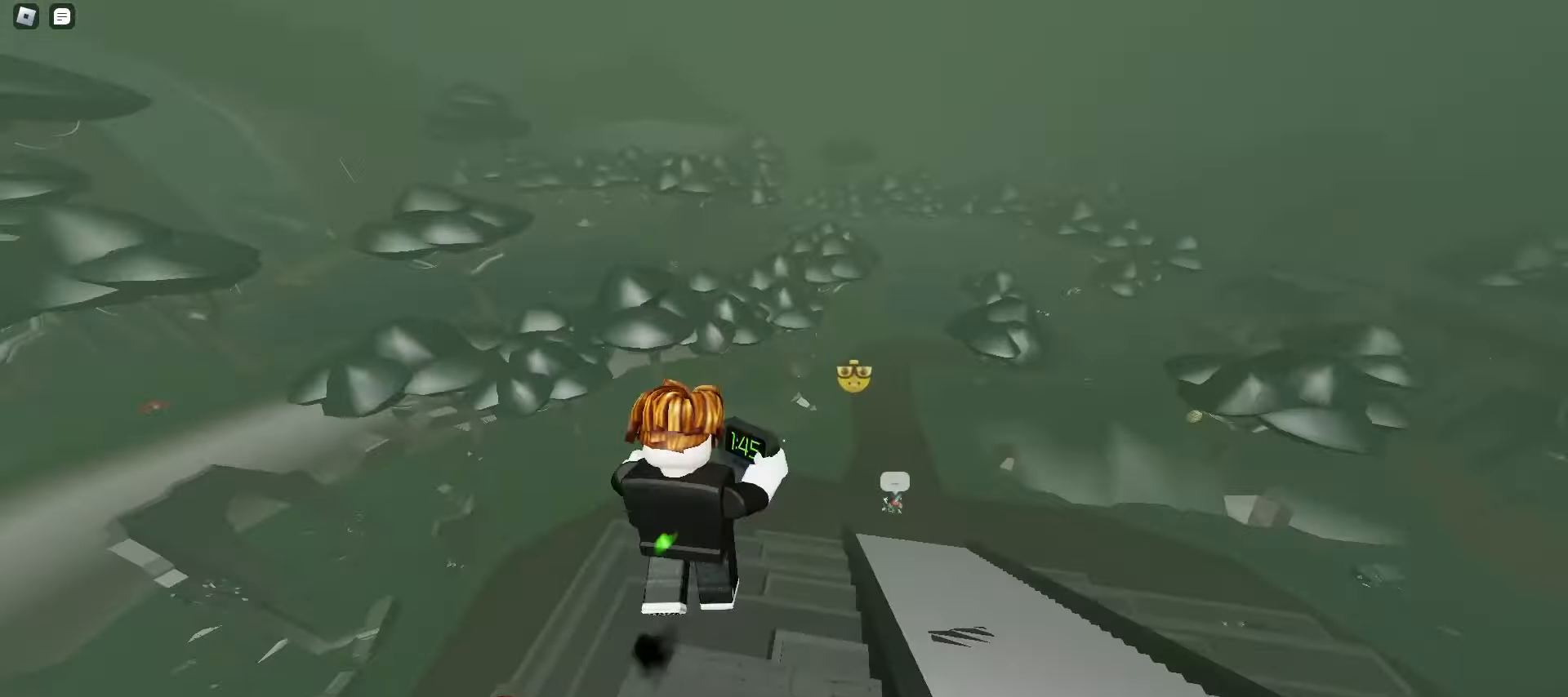
{"keys": ["ctrl", "d", "w"], "mouse": [], "events": [[300, "d", "down"], [333, "a", "up"]]}
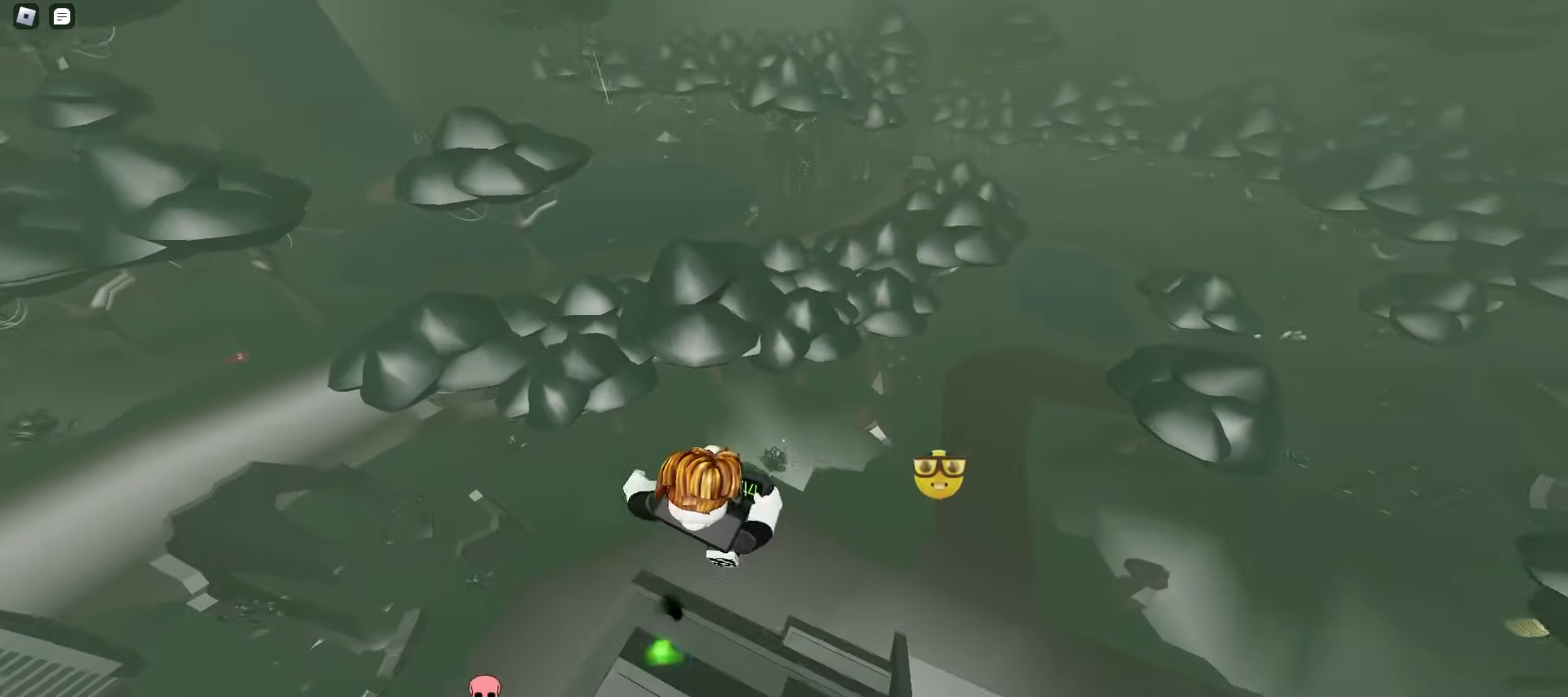
{"keys": ["d", "w"], "mouse": []}
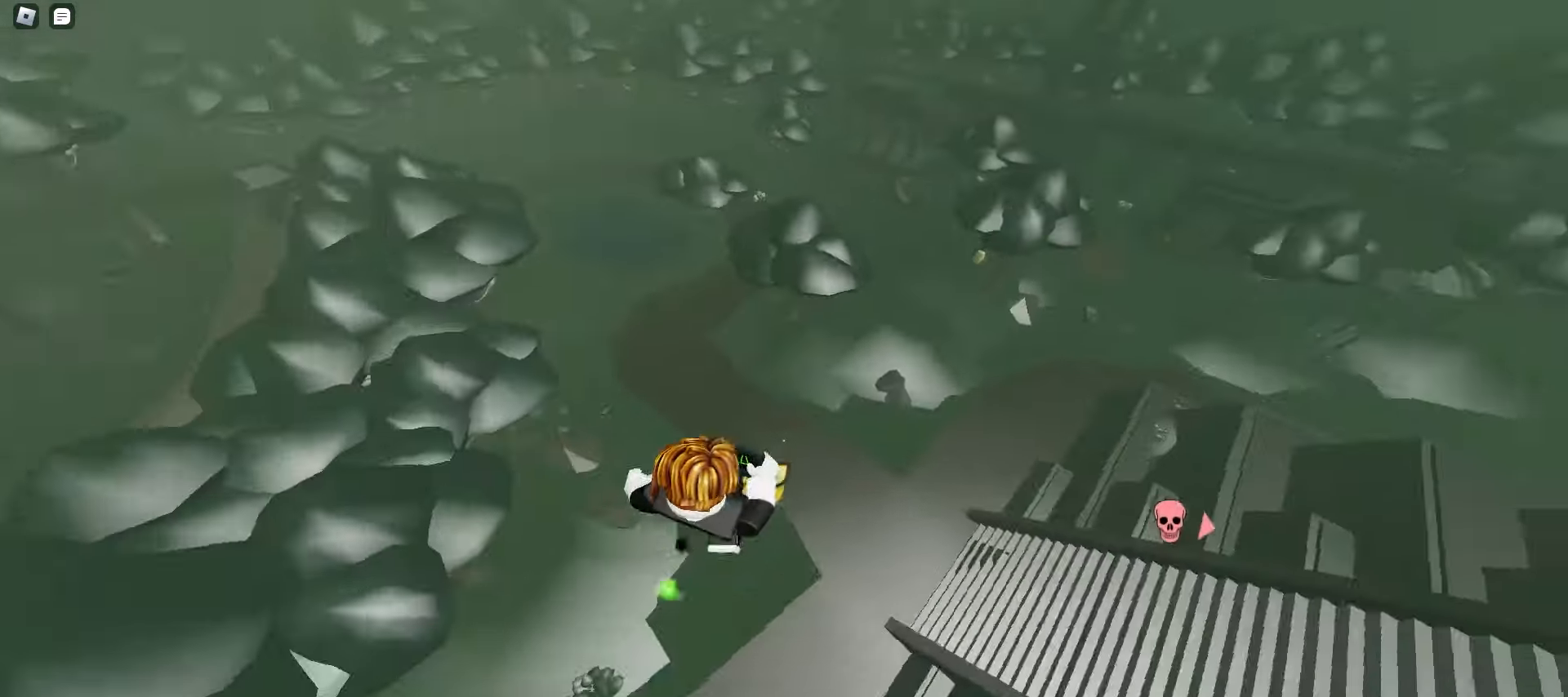
{"keys": ["d", "w"], "mouse": [], "events": [[150, "space", "down"], [367, "space", "up"]]}
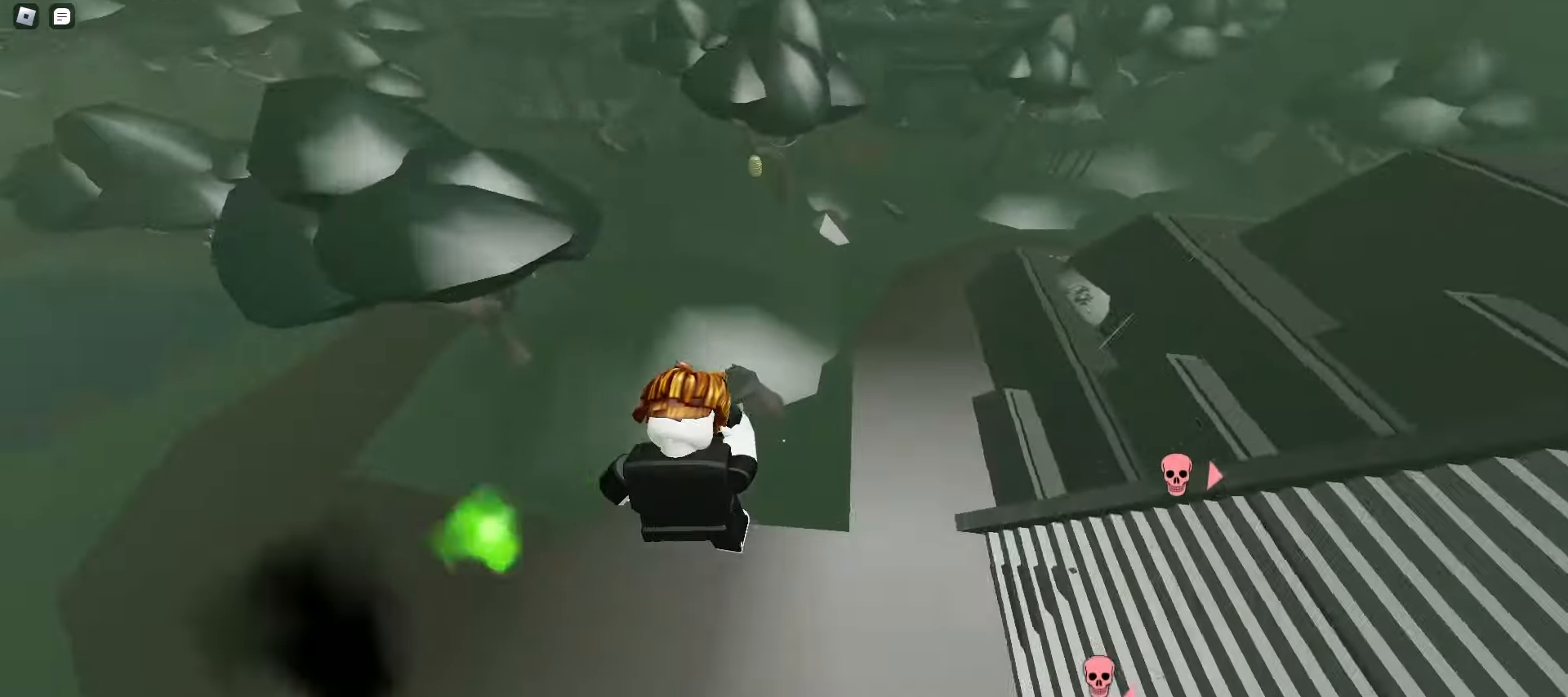
{"keys": ["d", "space", "w"], "mouse": [], "events": [[433, "space", "down"]]}
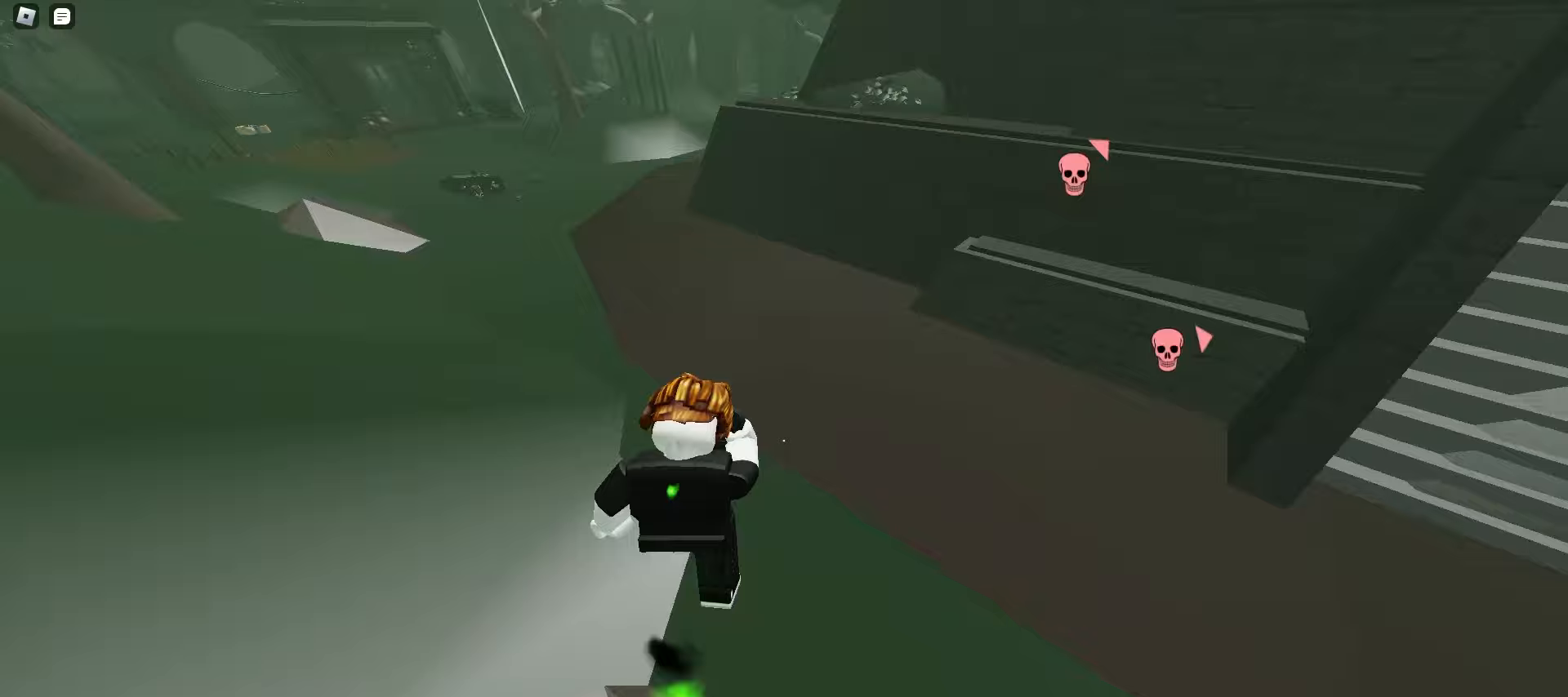
{"keys": ["a", "w"], "mouse": [], "events": [[83, "a", "down"], [83, "d", "up"], [117, "space", "up"]]}
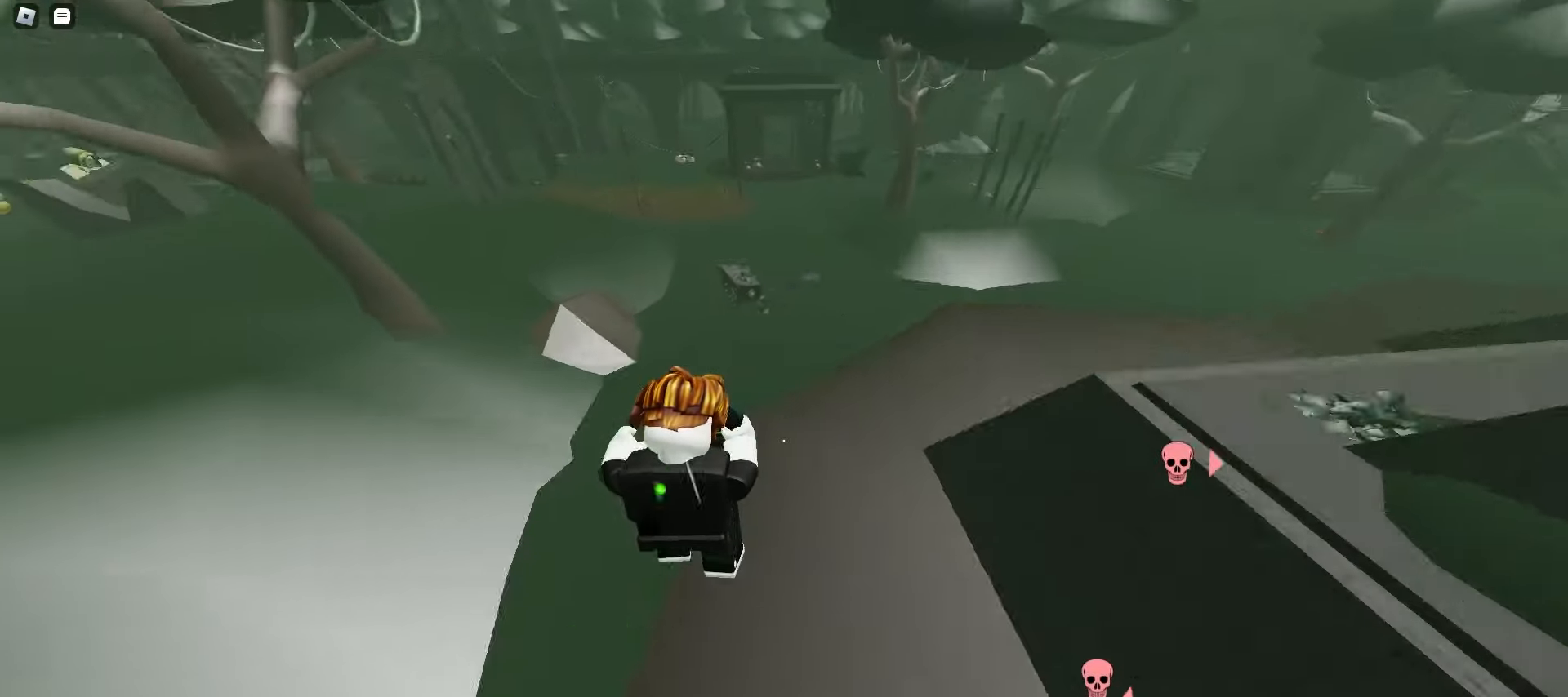
{"keys": ["a", "space", "w"], "mouse": [], "events": [[483, "space", "down"]]}
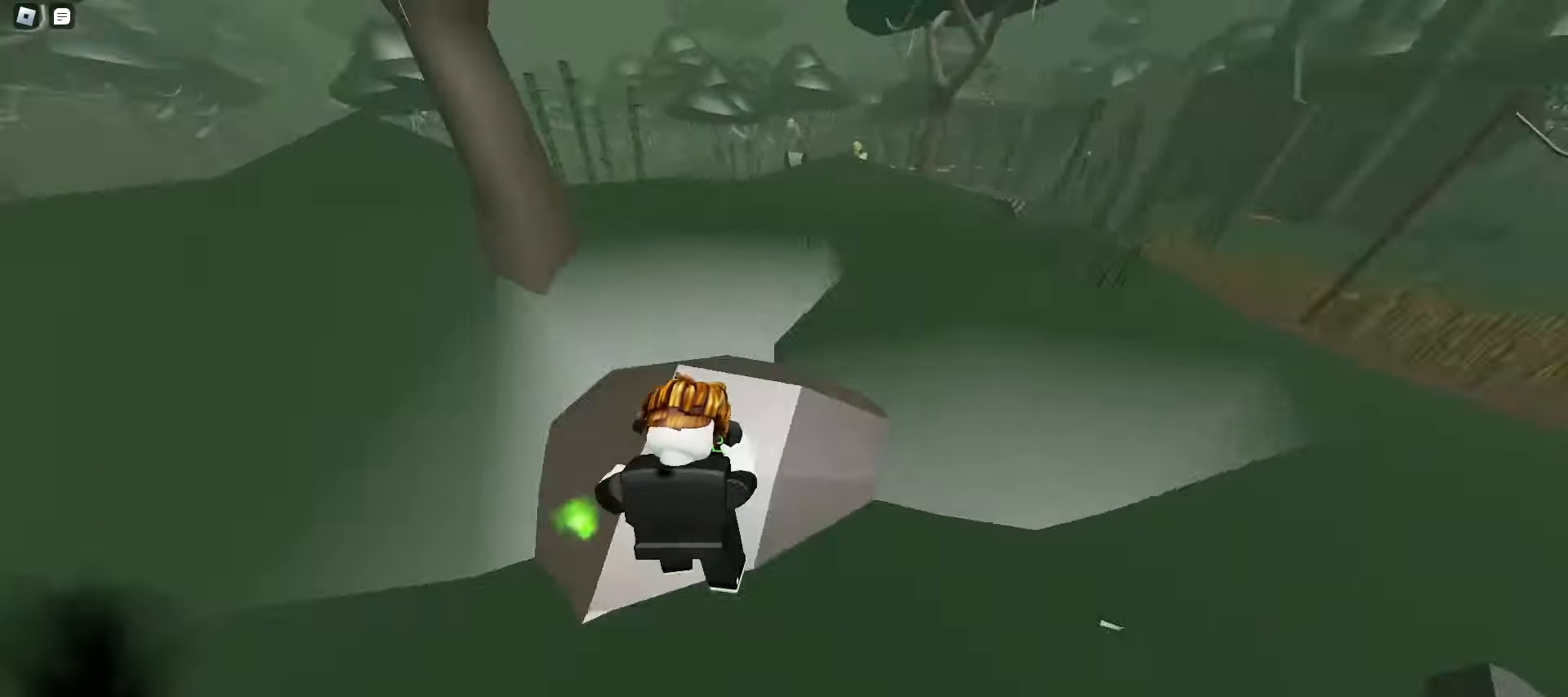
{"keys": ["a", "w"], "mouse": [], "events": [[100, "a", "up"], [117, "d", "down"], [167, "space", "up"], [267, "a", "down"], [300, "d", "up"]]}
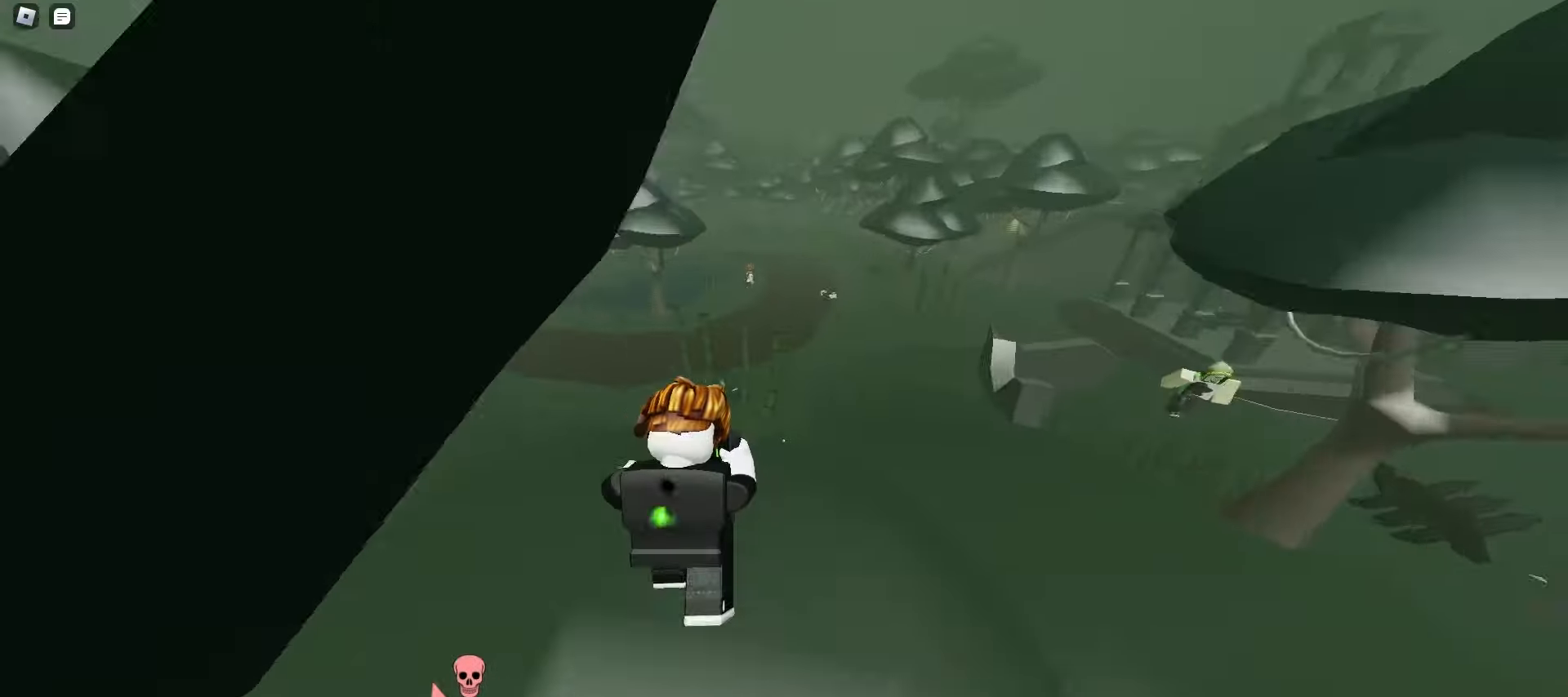
{"keys": ["d", "w"], "mouse": [], "events": [[183, "a", "up"], [183, "d", "down"]]}
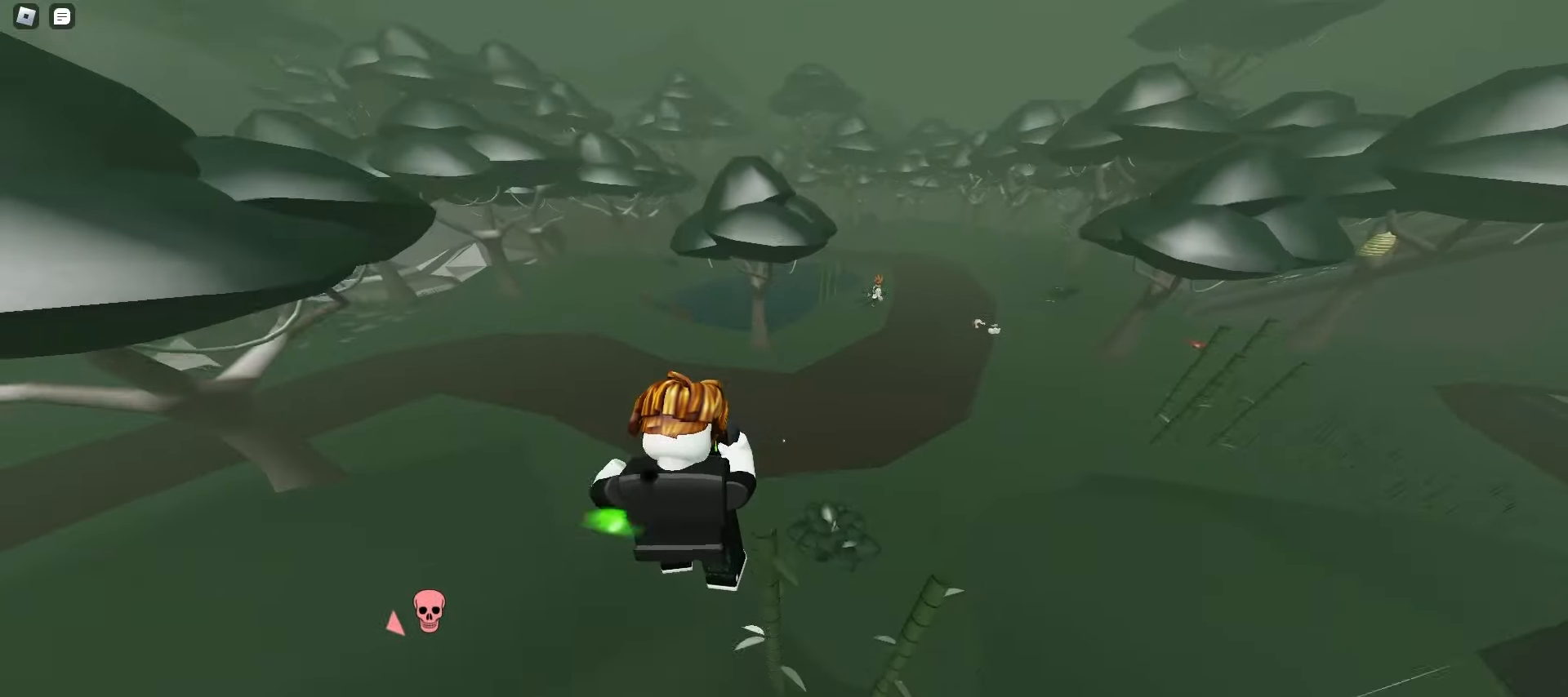
{"keys": ["d", "w"], "mouse": [], "events": []}
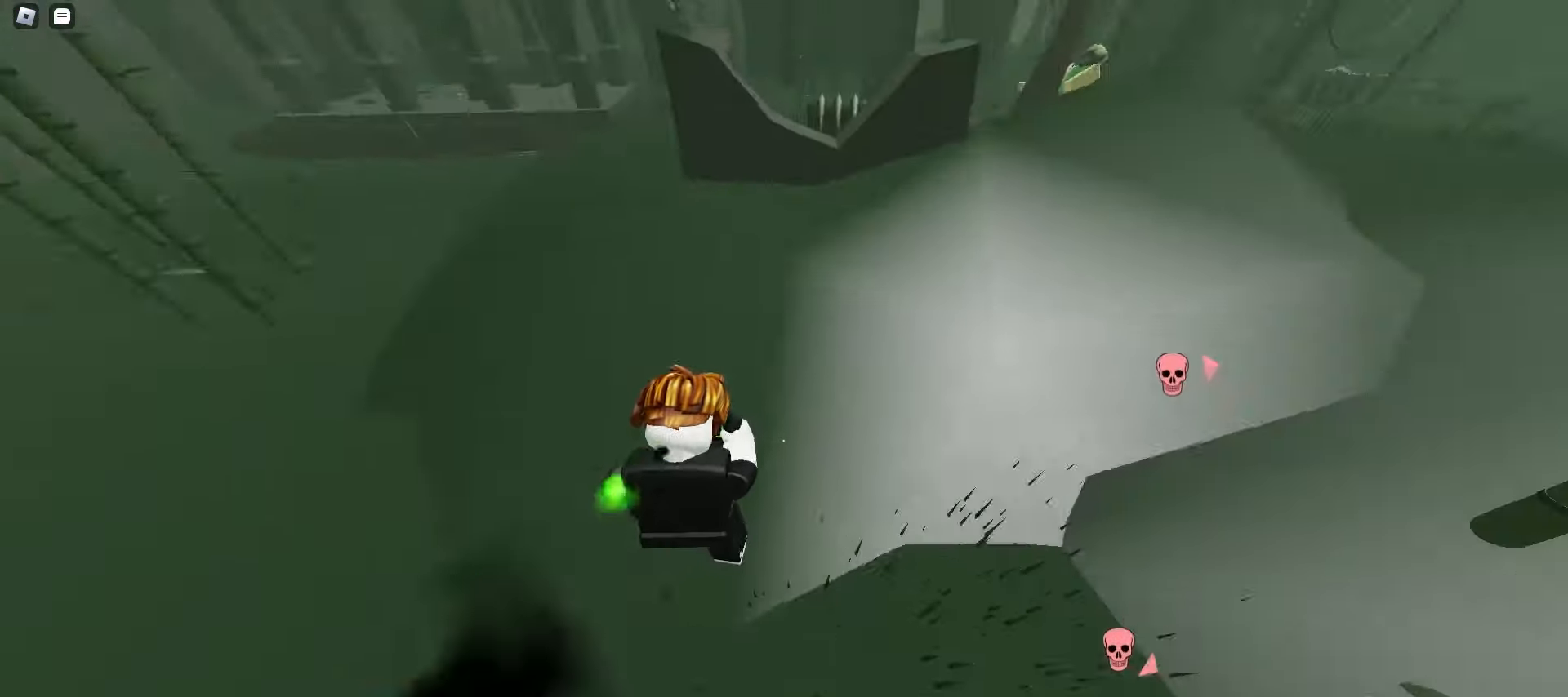
{"keys": ["d", "w"], "mouse": [], "events": [[33, "space", "down"], [67, "space", "up"], [83, "space", "down"], [117, "space", "up"], [150, "space", "down"], [183, "space", "up"], [217, "space", "down"], [250, "space", "up"], [283, "space", "down"], [300, "space", "up"], [333, "space", "down"], [367, "space", "up"], [400, "space", "down"], [433, "space", "up"]]}
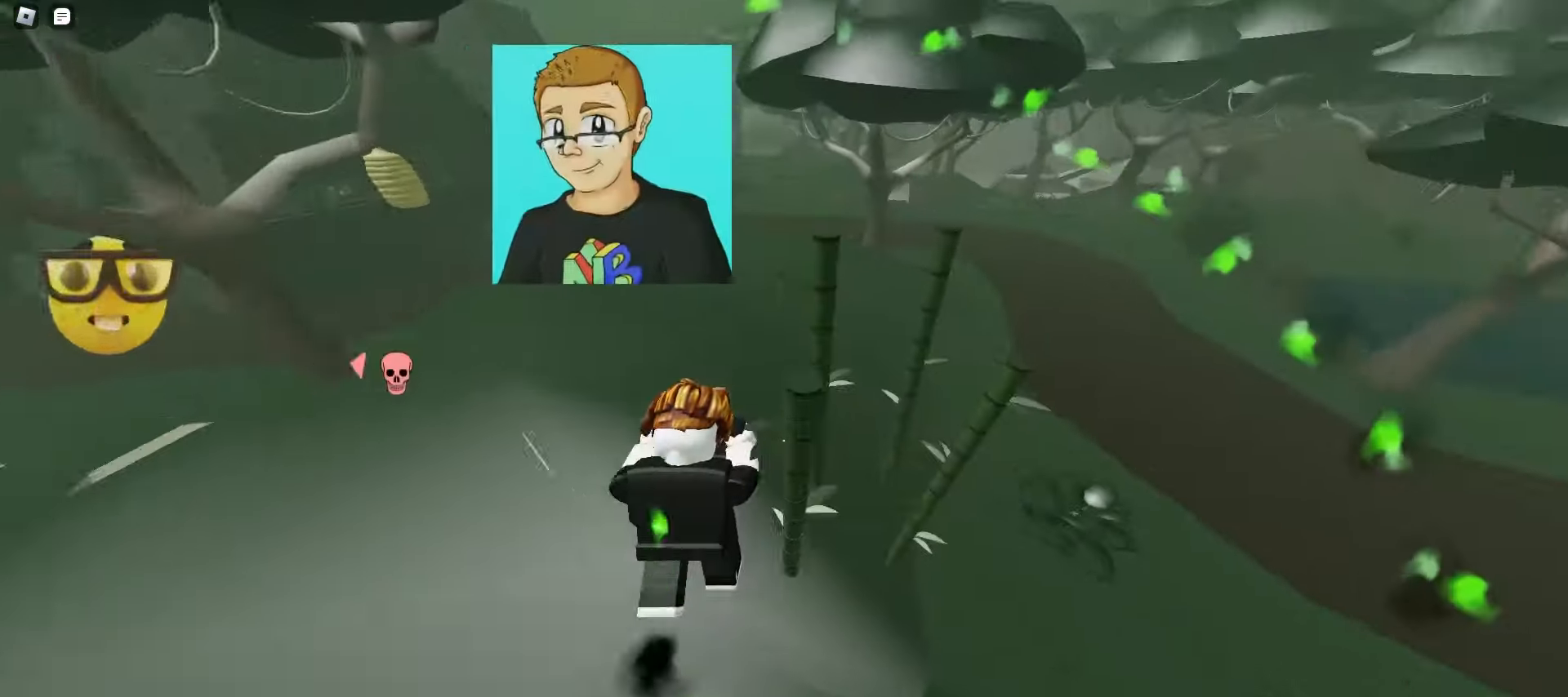
{"keys": ["a", "w"], "mouse": [], "events": [[250, "a", "down"], [250, "d", "up"], [467, "space", "down"], [500, "space", "up"]]}
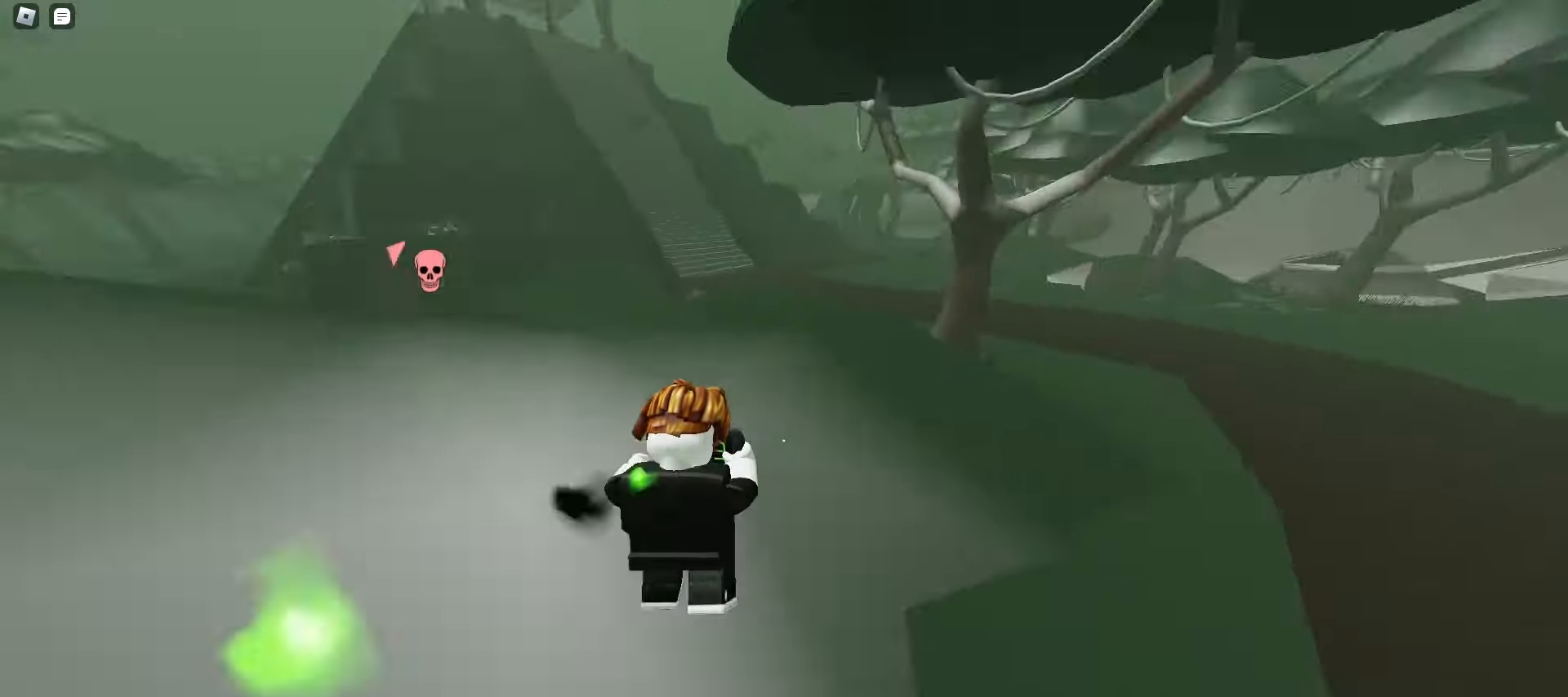
{"keys": ["d", "w"], "mouse": [], "events": [[33, "space", "down"], [50, "space", "up"], [83, "space", "down"], [117, "space", "up"], [150, "space", "down"], [183, "space", "up"], [200, "a", "up"], [200, "d", "down"], [217, "space", "down"], [250, "space", "up"], [283, "space", "down"], [300, "space", "up"], [333, "space", "down"], [367, "space", "up"], [400, "space", "down"], [433, "space", "up"], [467, "space", "down"], [483, "space", "up"]]}